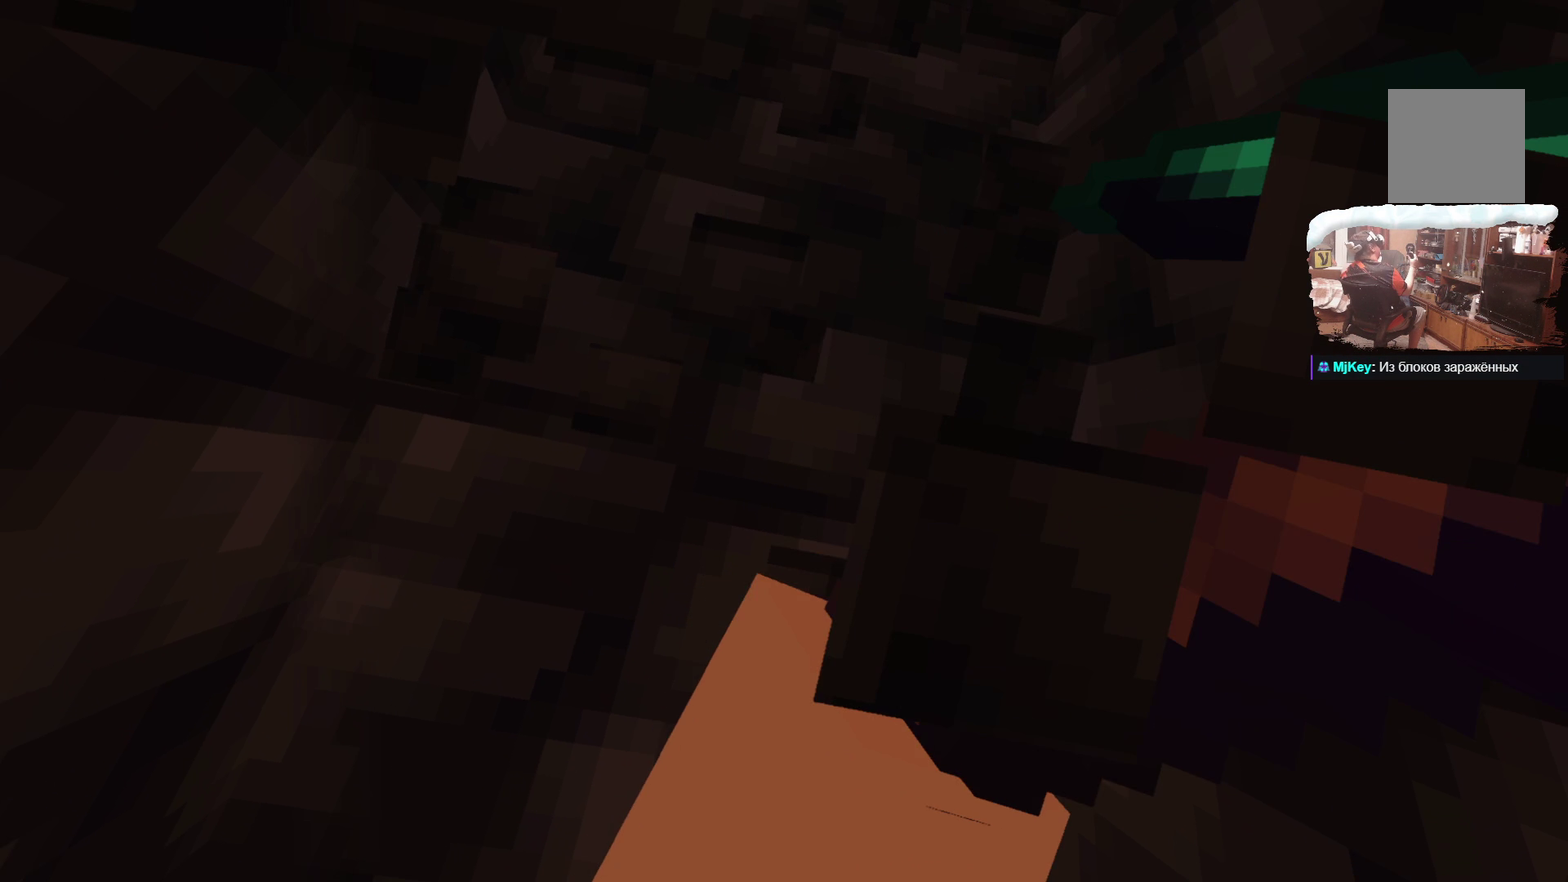
Gameplay with a controller; each line is a JSON object with the inputs held at the frame after it (dt_ms = milliseconds from this image to that frame). "events" lists button and stick changes between this image and that frame as [ms after this image, input, new state], when the widget could be followed in between. Not read: R3.
{"dt_ms": 400, "buttons": [], "left_stick": "center", "right_stick": "center", "events": []}
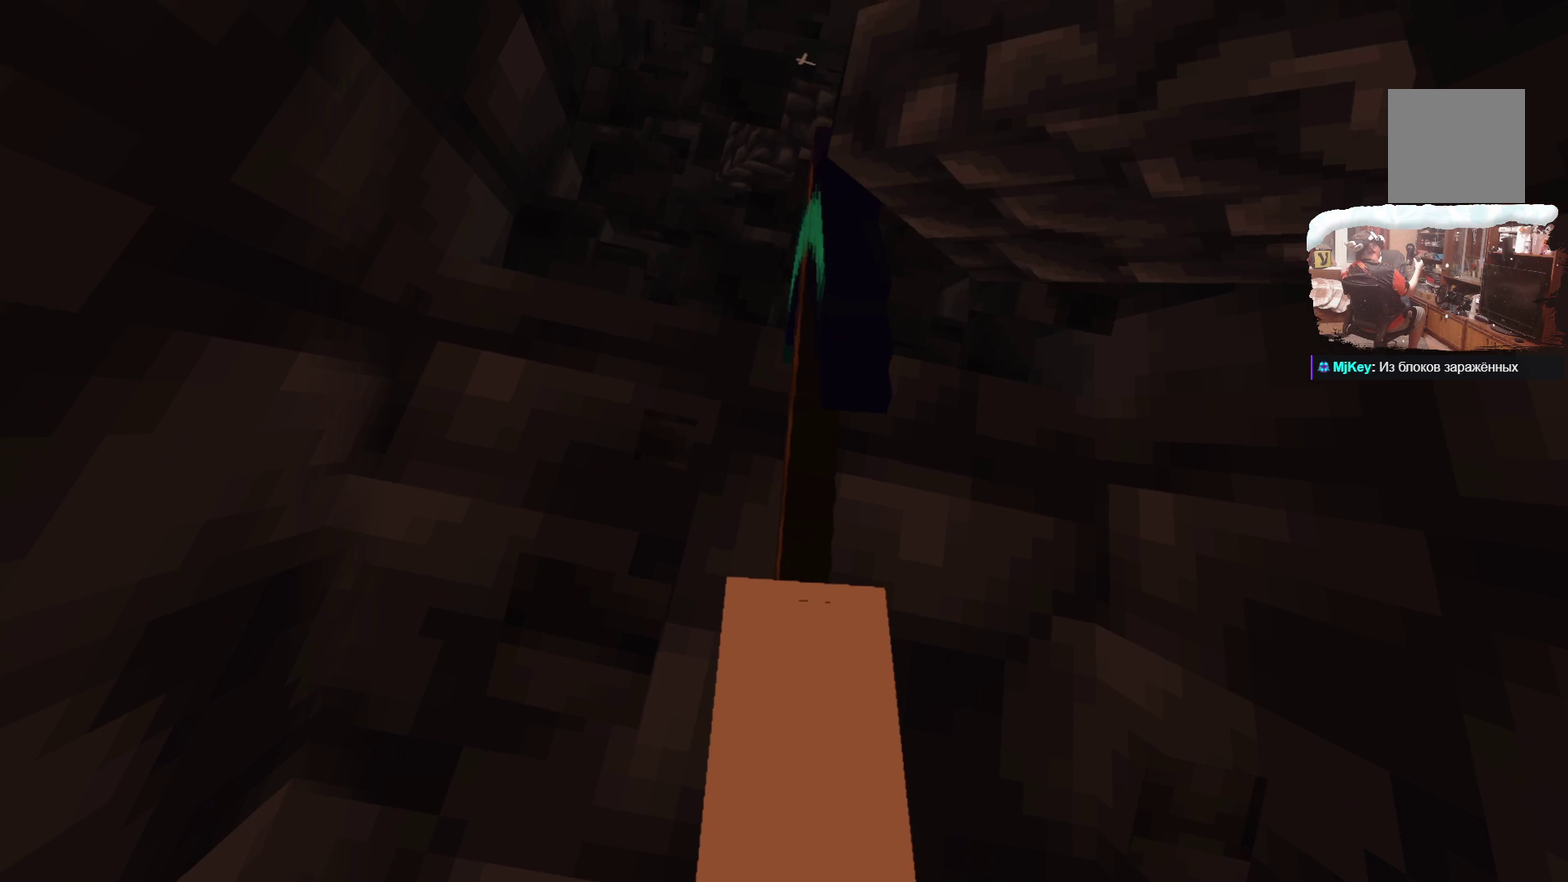
{"dt_ms": 500, "buttons": [], "left_stick": "center", "right_stick": "center", "events": []}
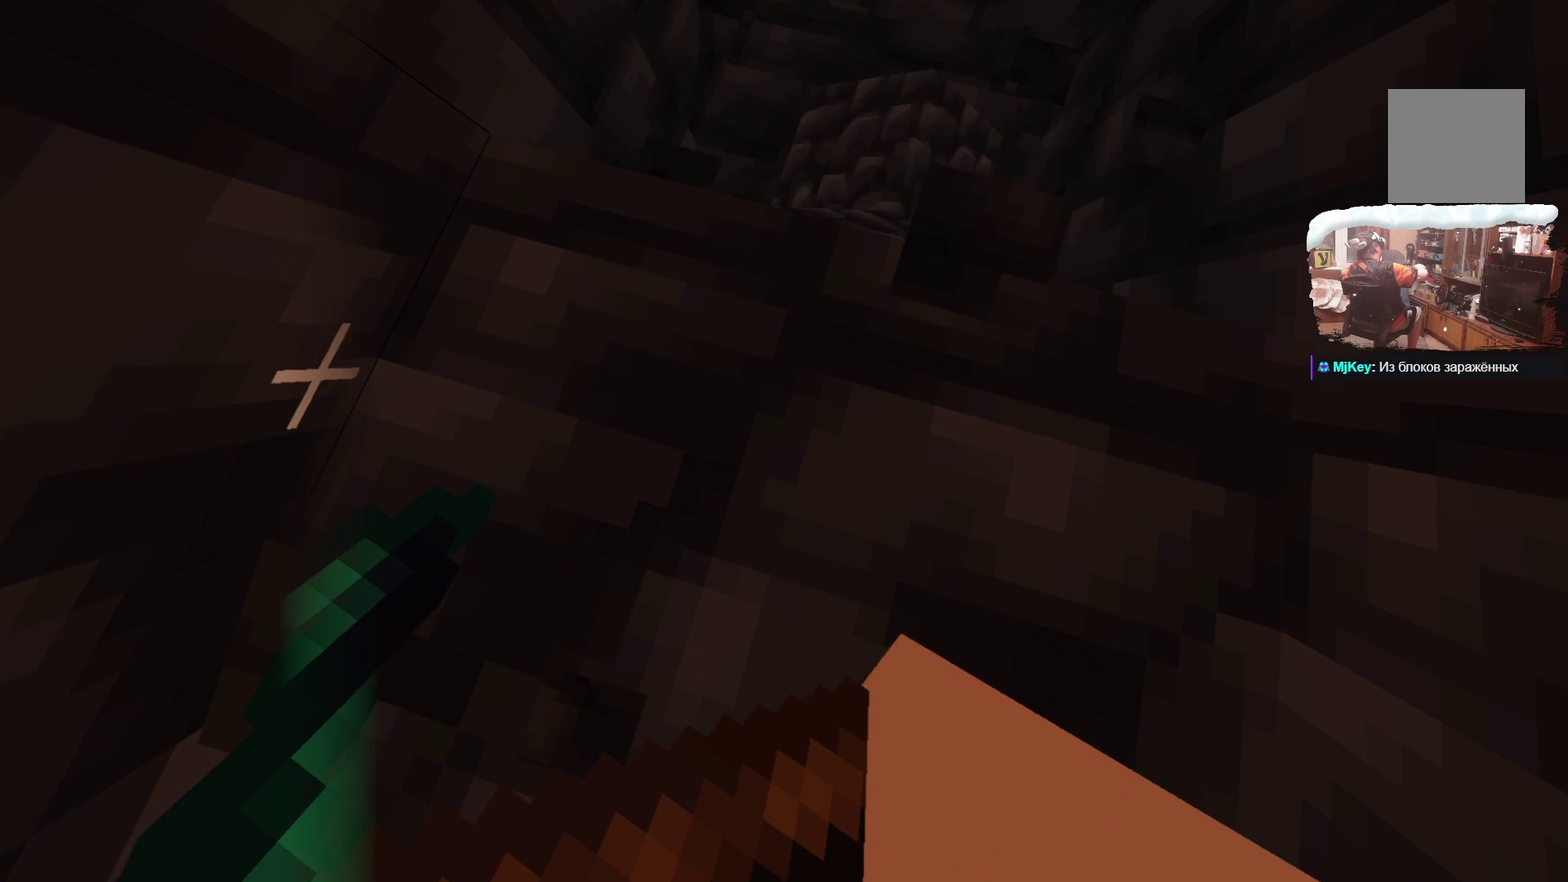
{"dt_ms": 501, "buttons": [], "left_stick": "up-right", "right_stick": "center", "events": [[367, "left_stick", "up-right"]]}
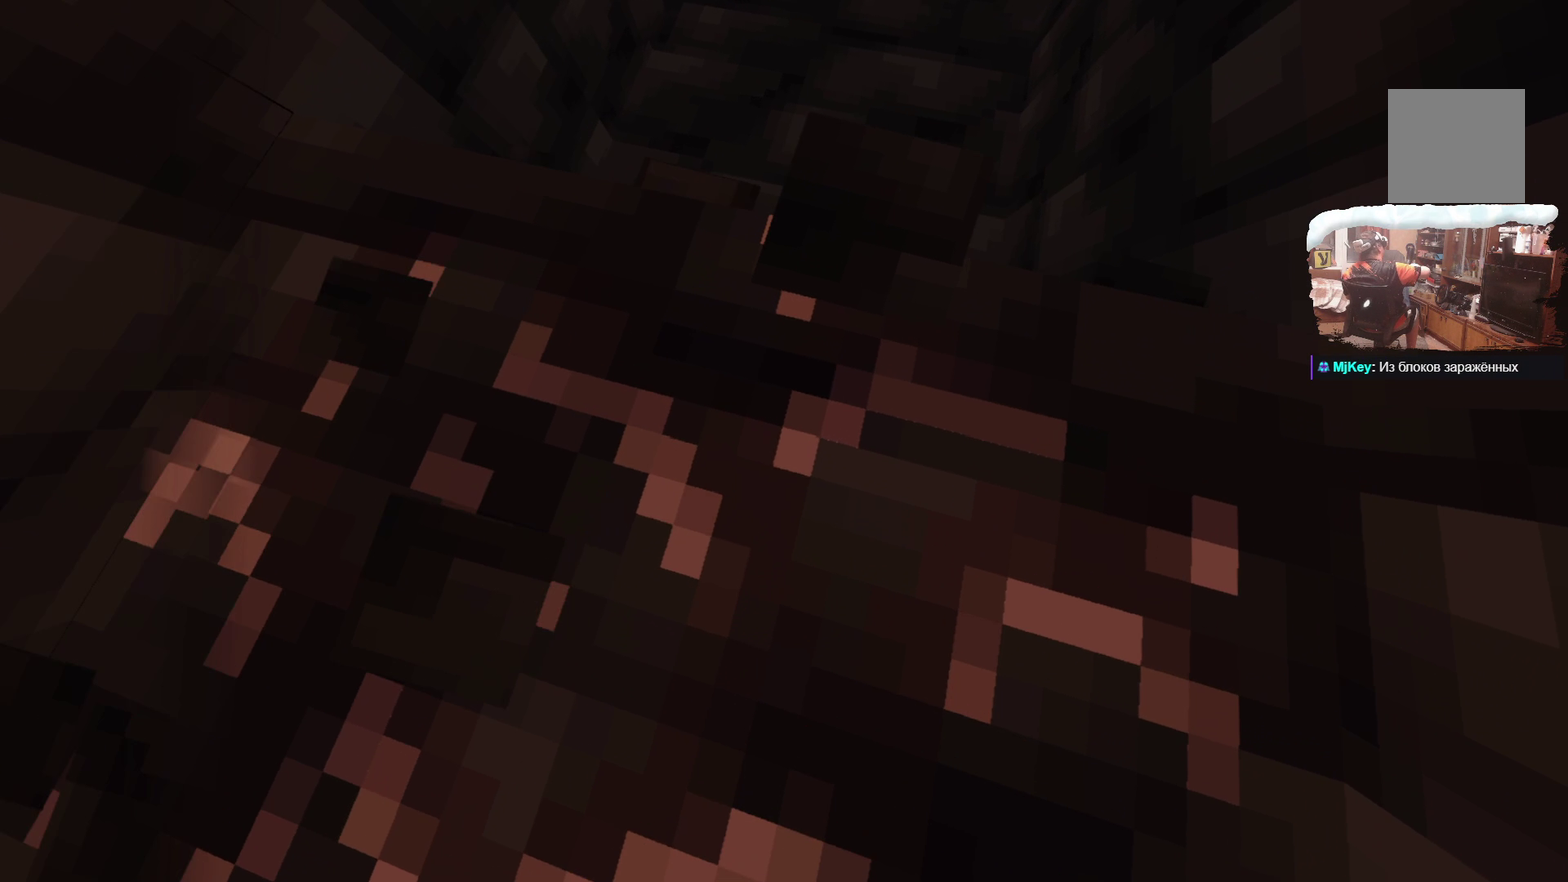
{"dt_ms": 500, "buttons": [], "left_stick": "center", "right_stick": "center", "events": [[82, "left_stick", "center"], [316, "left_stick", "down"], [449, "left_stick", "center"]]}
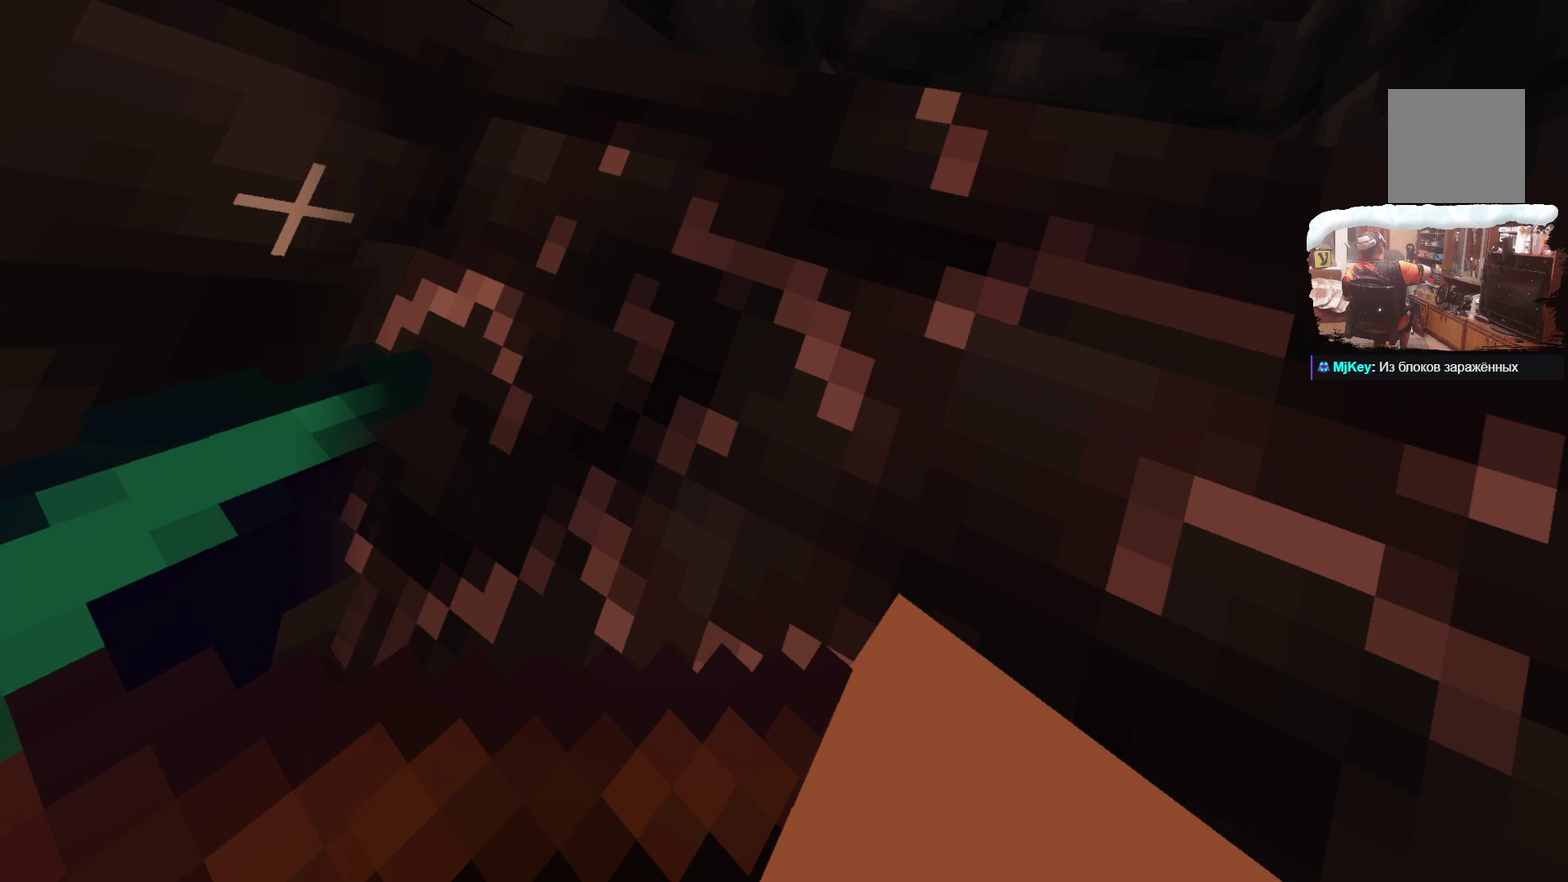
{"dt_ms": 499, "buttons": [], "left_stick": "center", "right_stick": "center", "events": []}
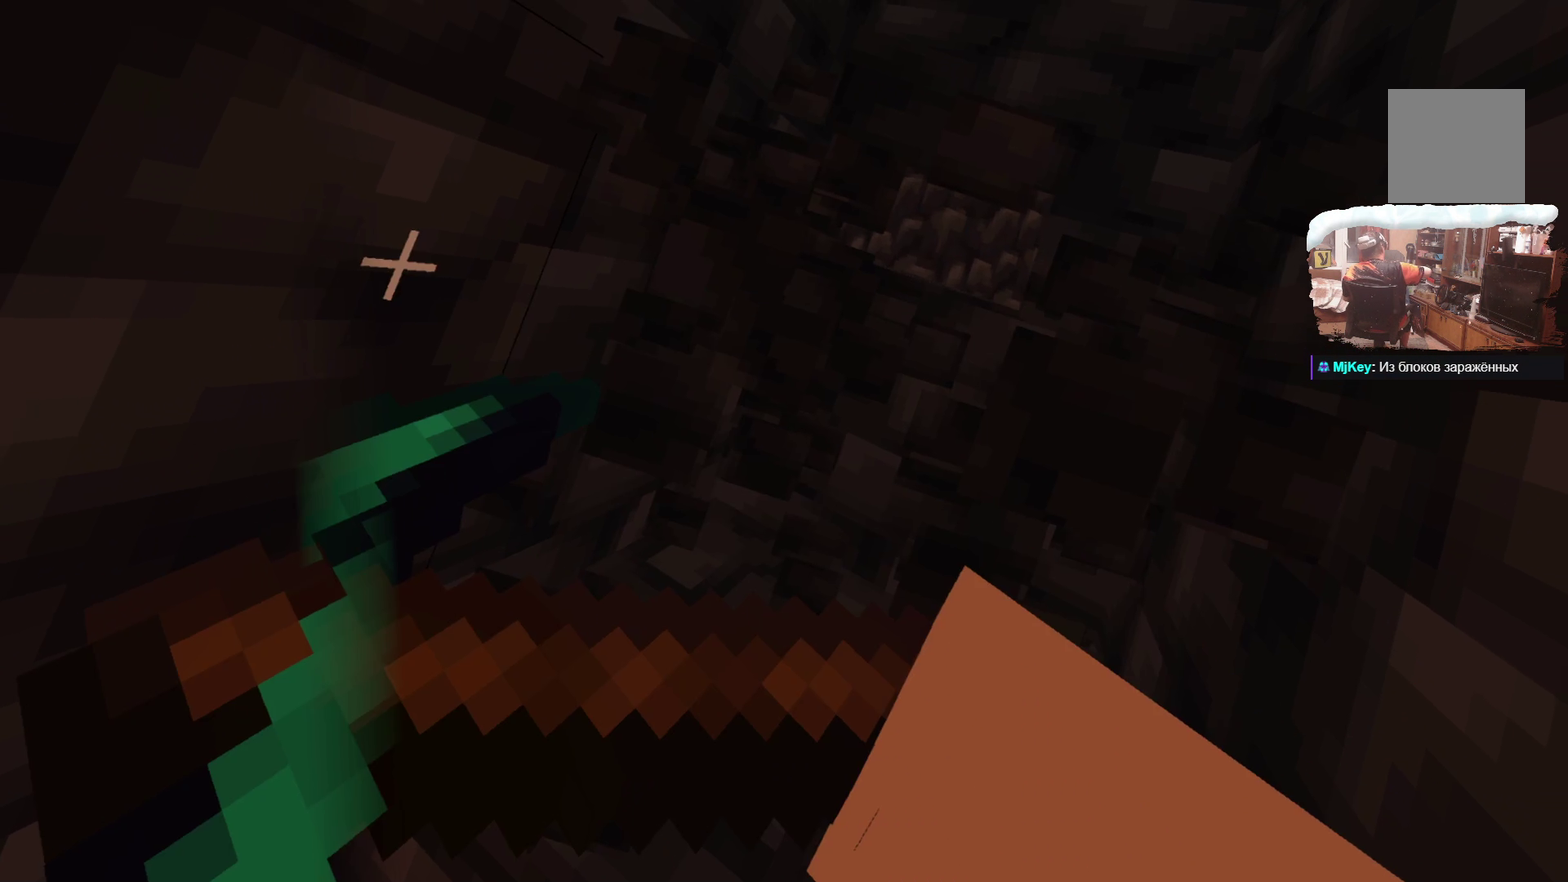
{"dt_ms": 500, "buttons": [], "left_stick": "center", "right_stick": "center", "events": [[17, "left_stick", "up-right"], [200, "left_stick", "center"]]}
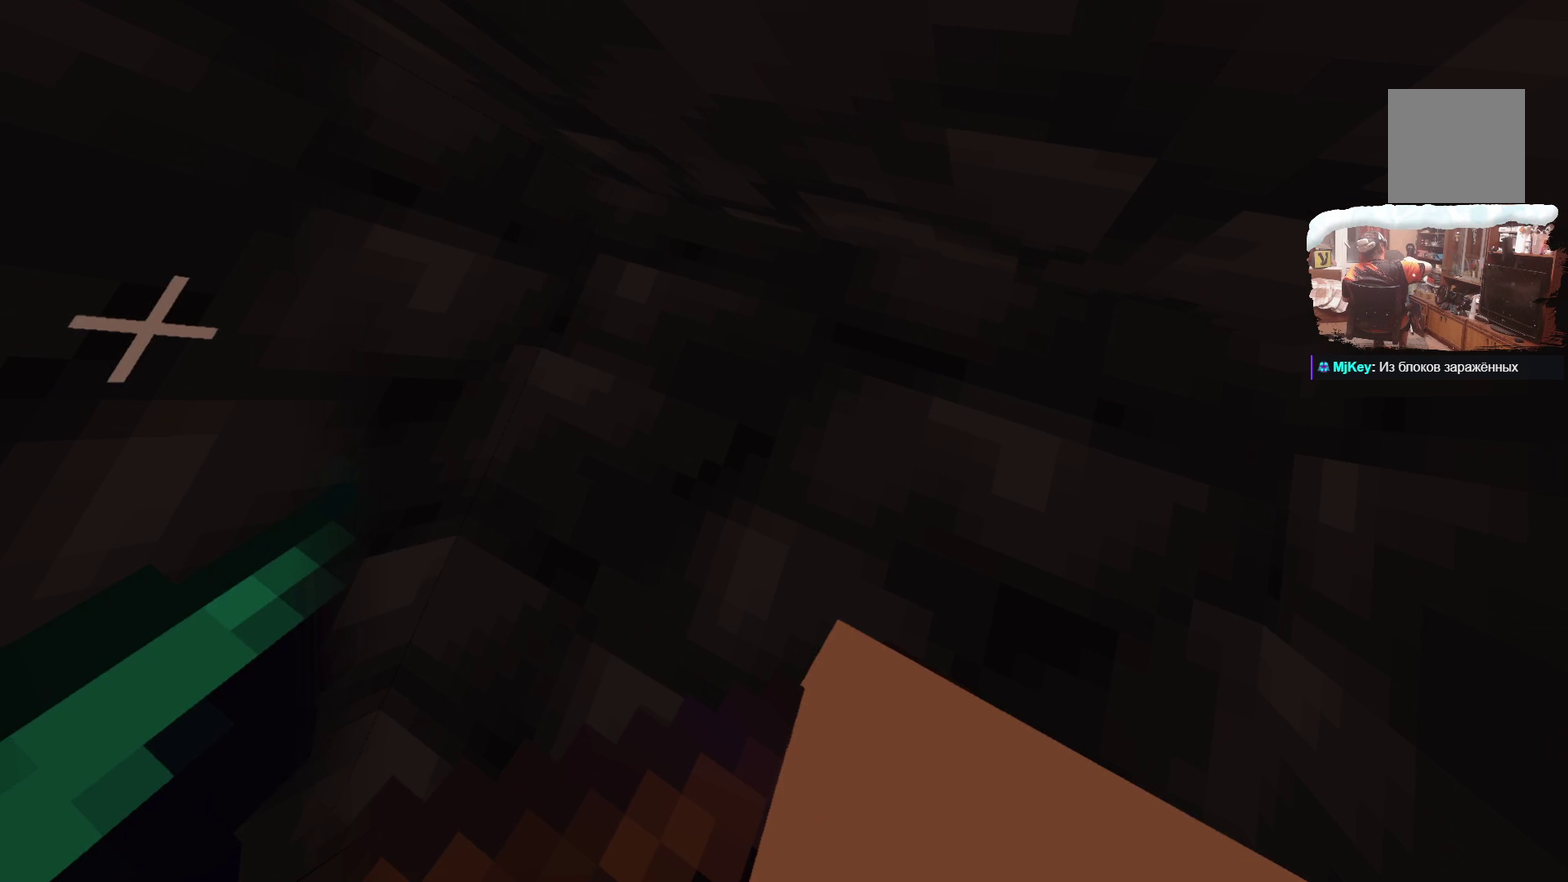
{"dt_ms": 501, "buttons": [], "left_stick": "center", "right_stick": "center", "events": []}
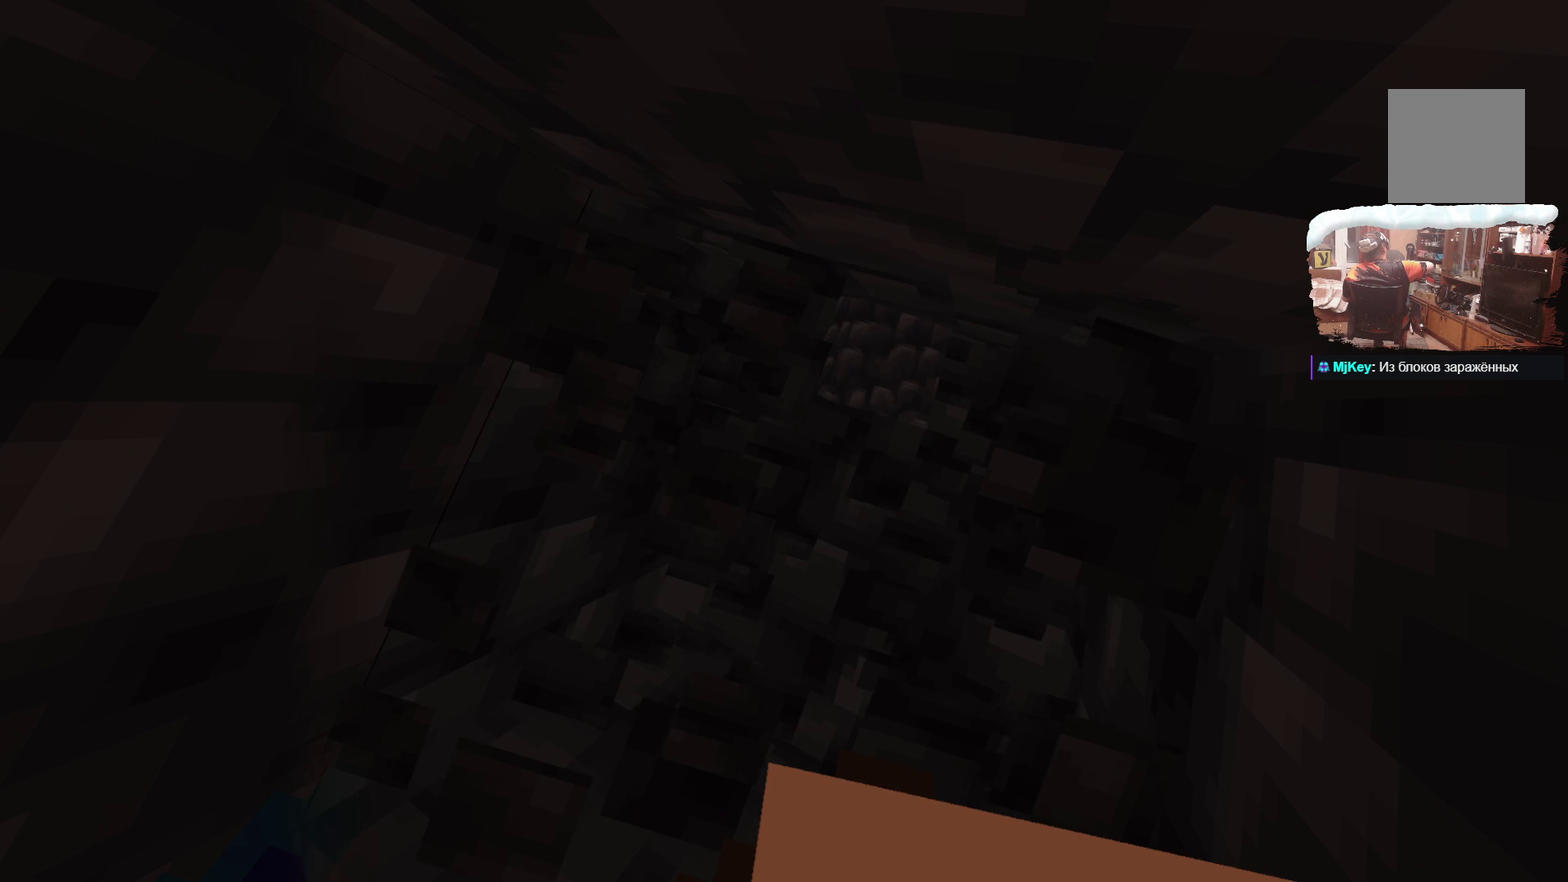
{"dt_ms": 500, "buttons": [], "left_stick": "center", "right_stick": "center", "events": []}
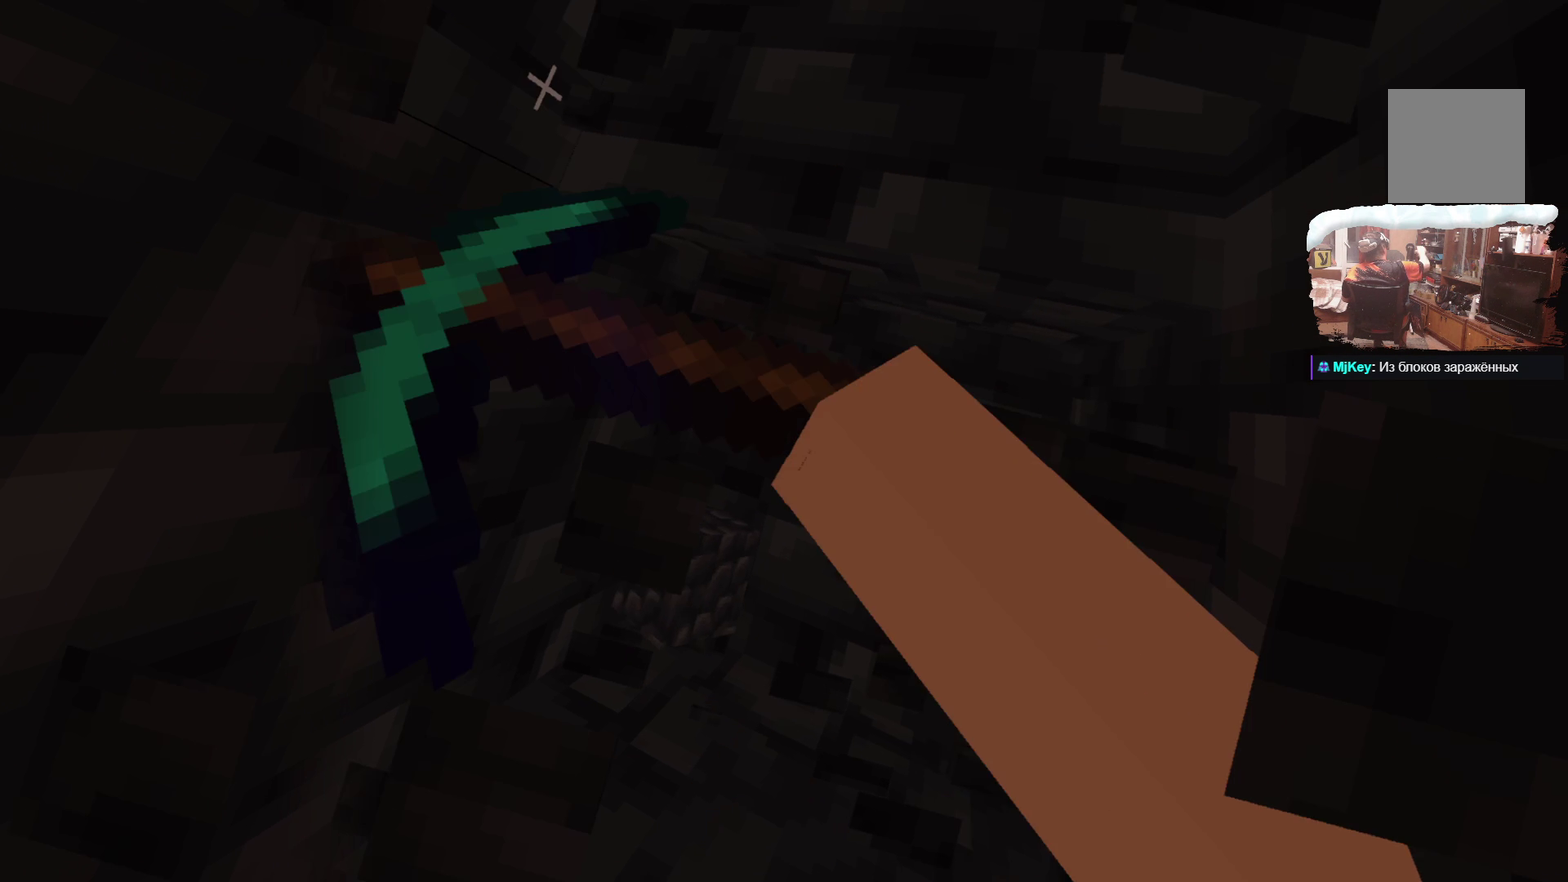
{"dt_ms": 499, "buttons": [], "left_stick": "center", "right_stick": "center", "events": [[232, "left_stick", "up-right"], [350, "left_stick", "center"]]}
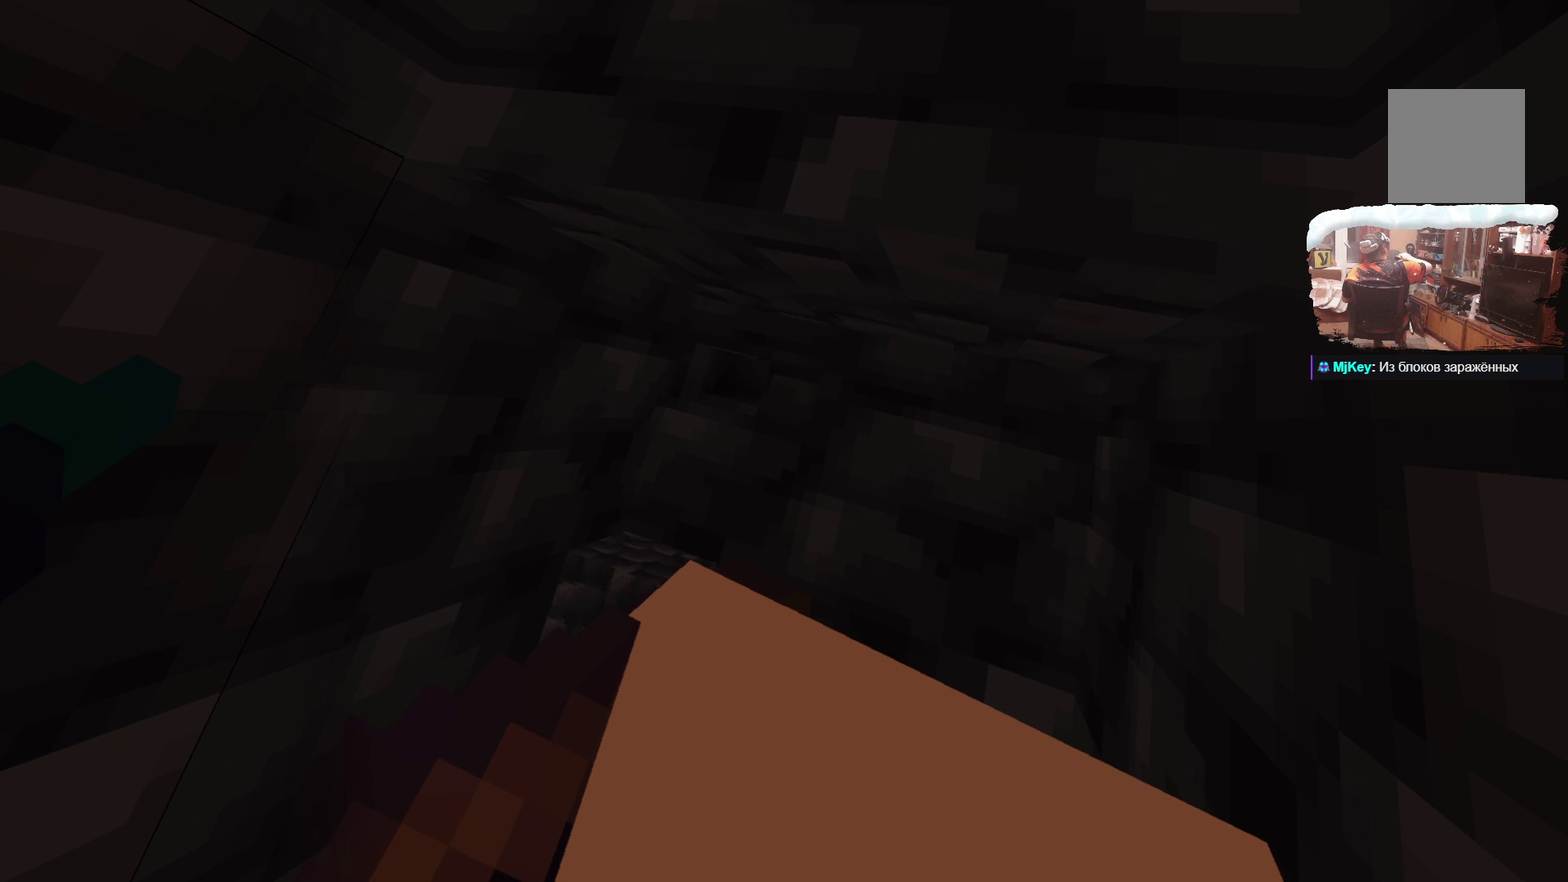
{"dt_ms": 501, "buttons": [], "left_stick": "up-right", "right_stick": "center", "events": [[483, "left_stick", "up-right"]]}
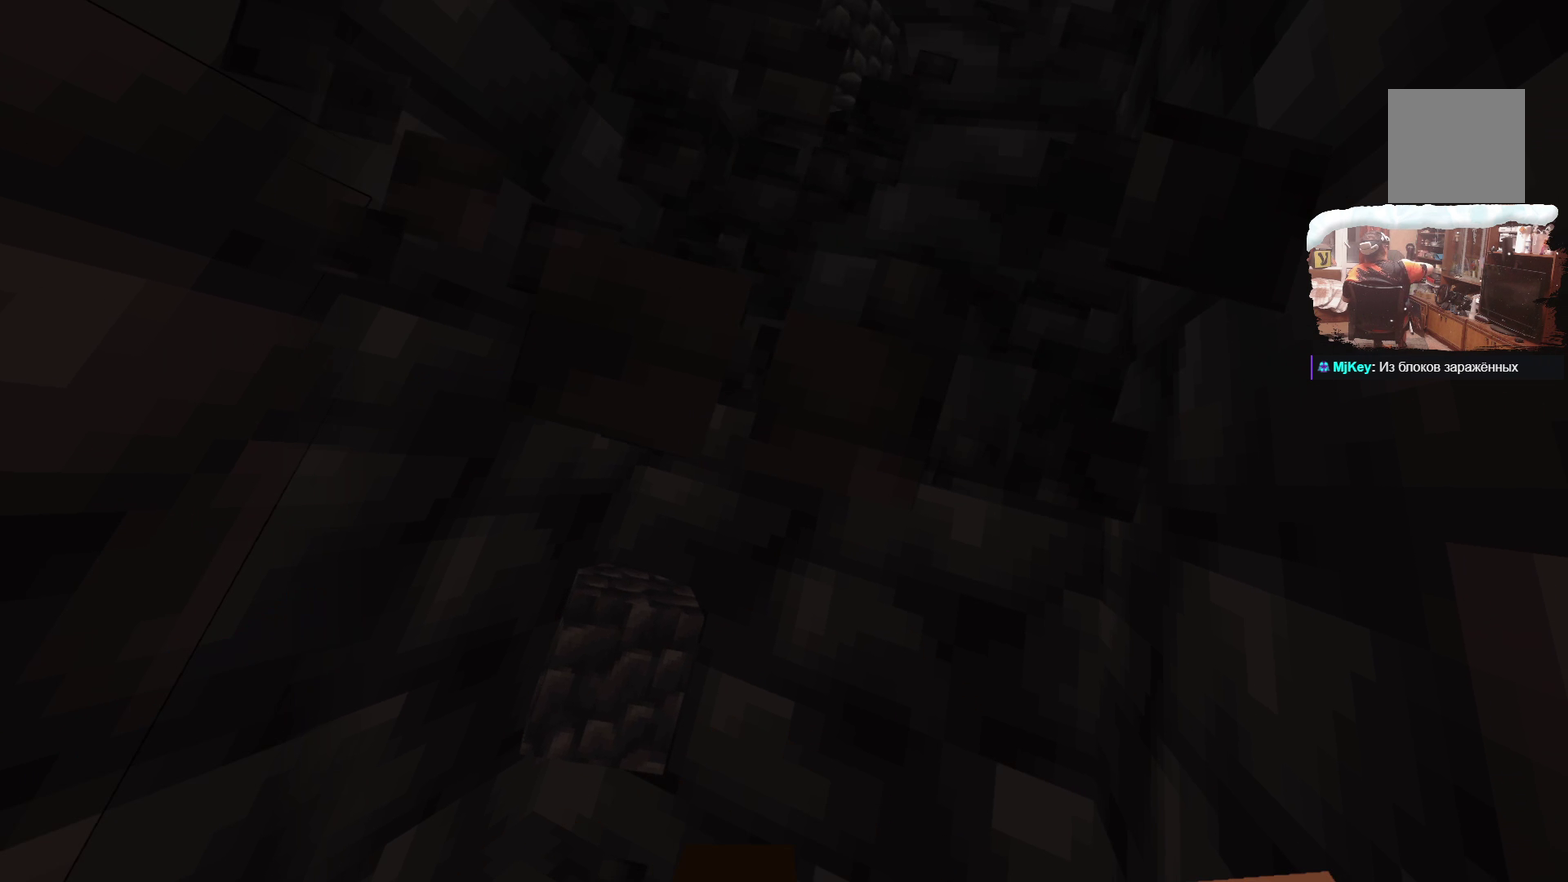
{"dt_ms": 499, "buttons": [], "left_stick": "center", "right_stick": "center", "events": [[166, "left_stick", "center"]]}
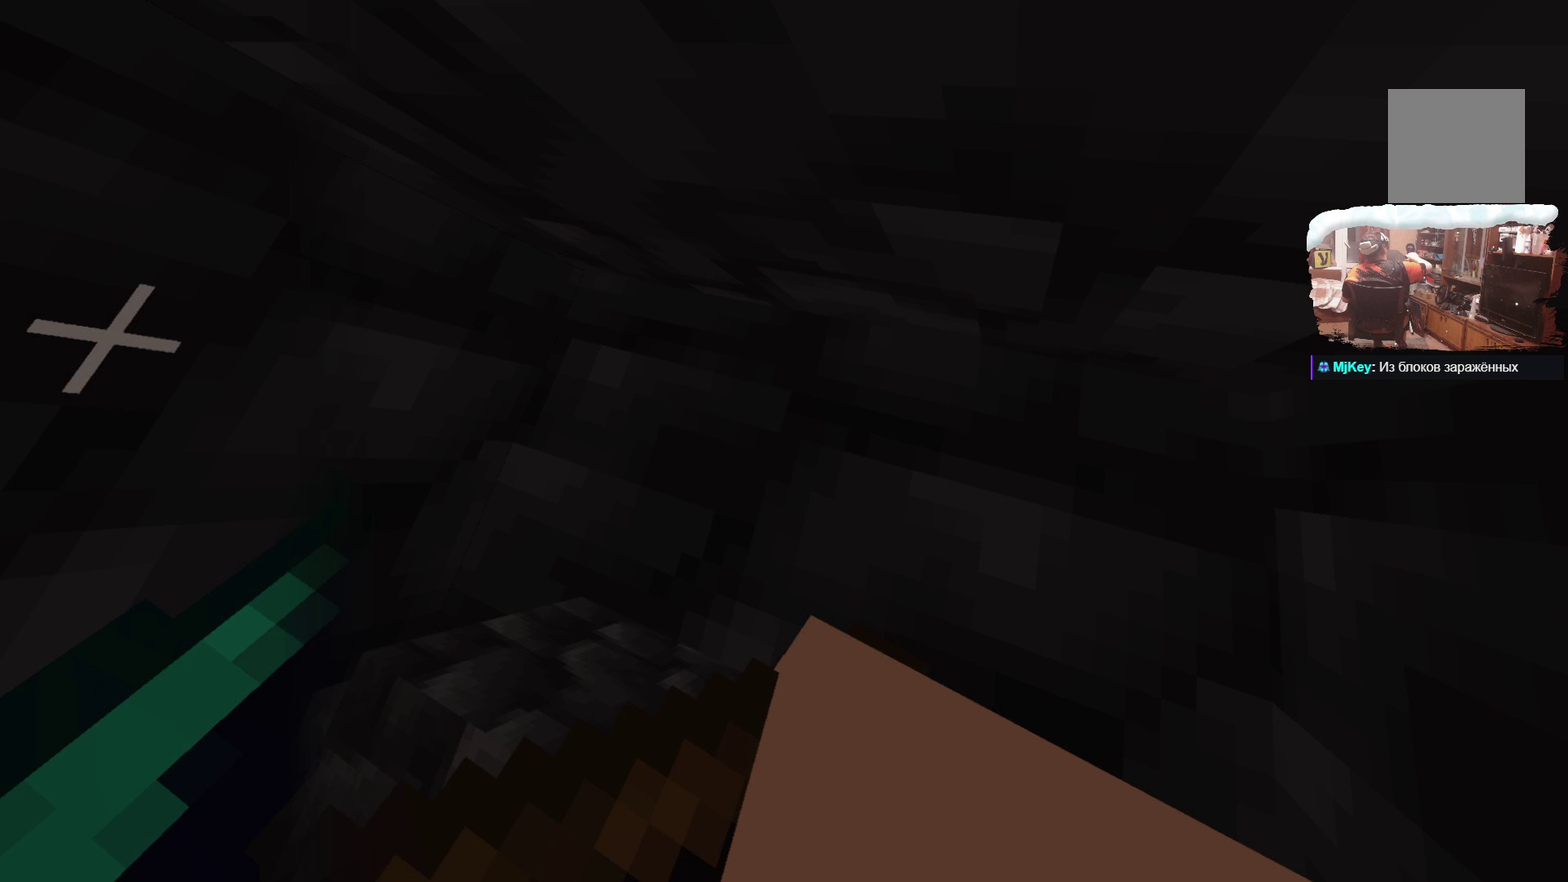
{"dt_ms": 500, "buttons": [], "left_stick": "center", "right_stick": "center", "events": []}
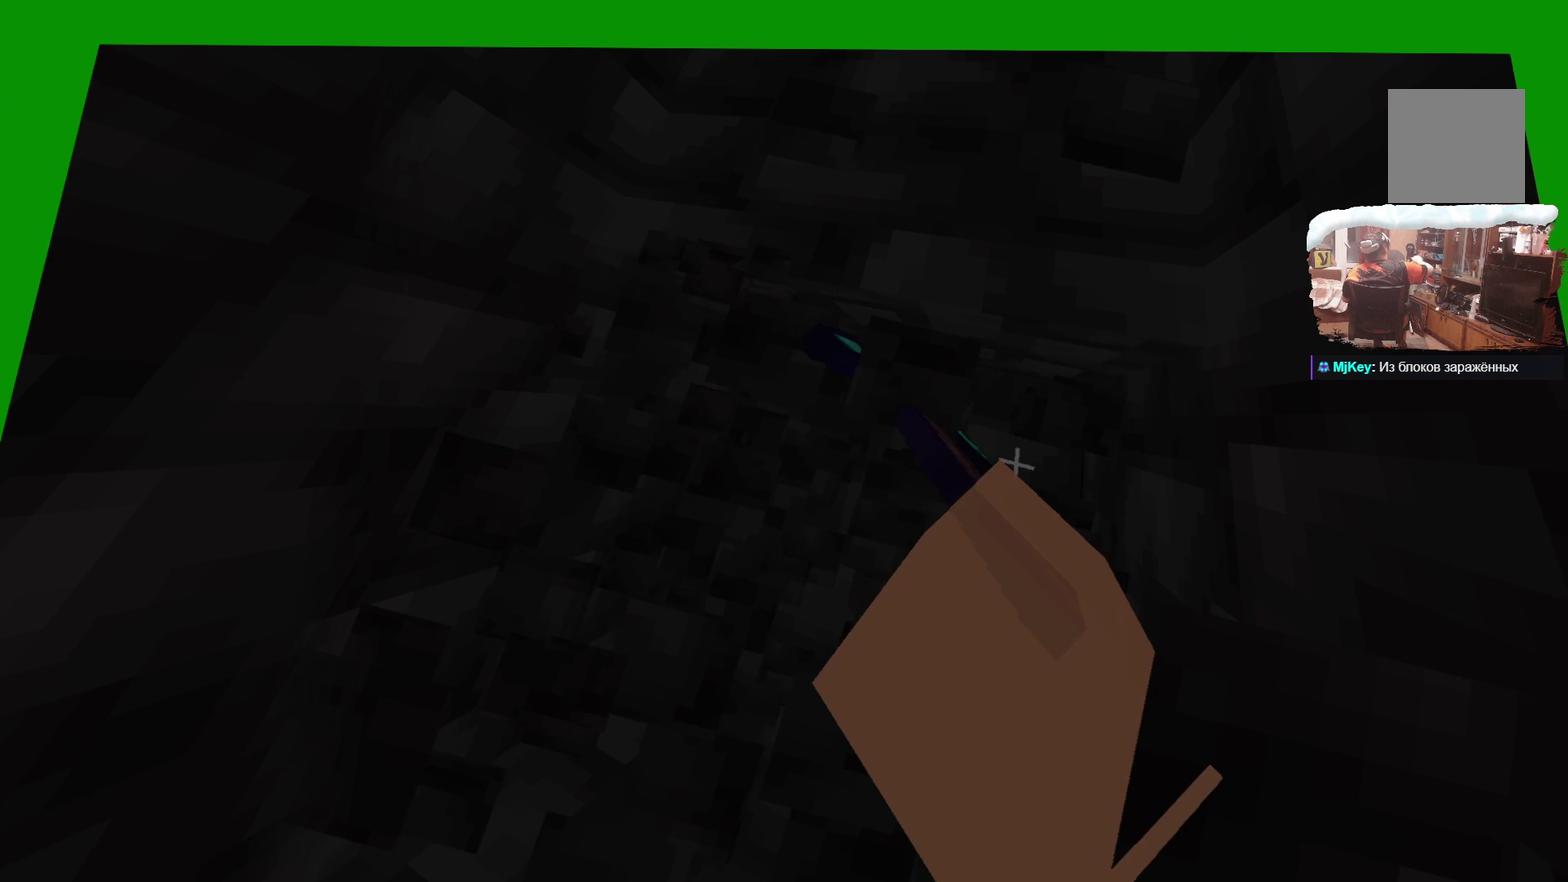
{"dt_ms": 501, "buttons": [], "left_stick": "up-right", "right_stick": "center", "events": [[483, "left_stick", "up-right"]]}
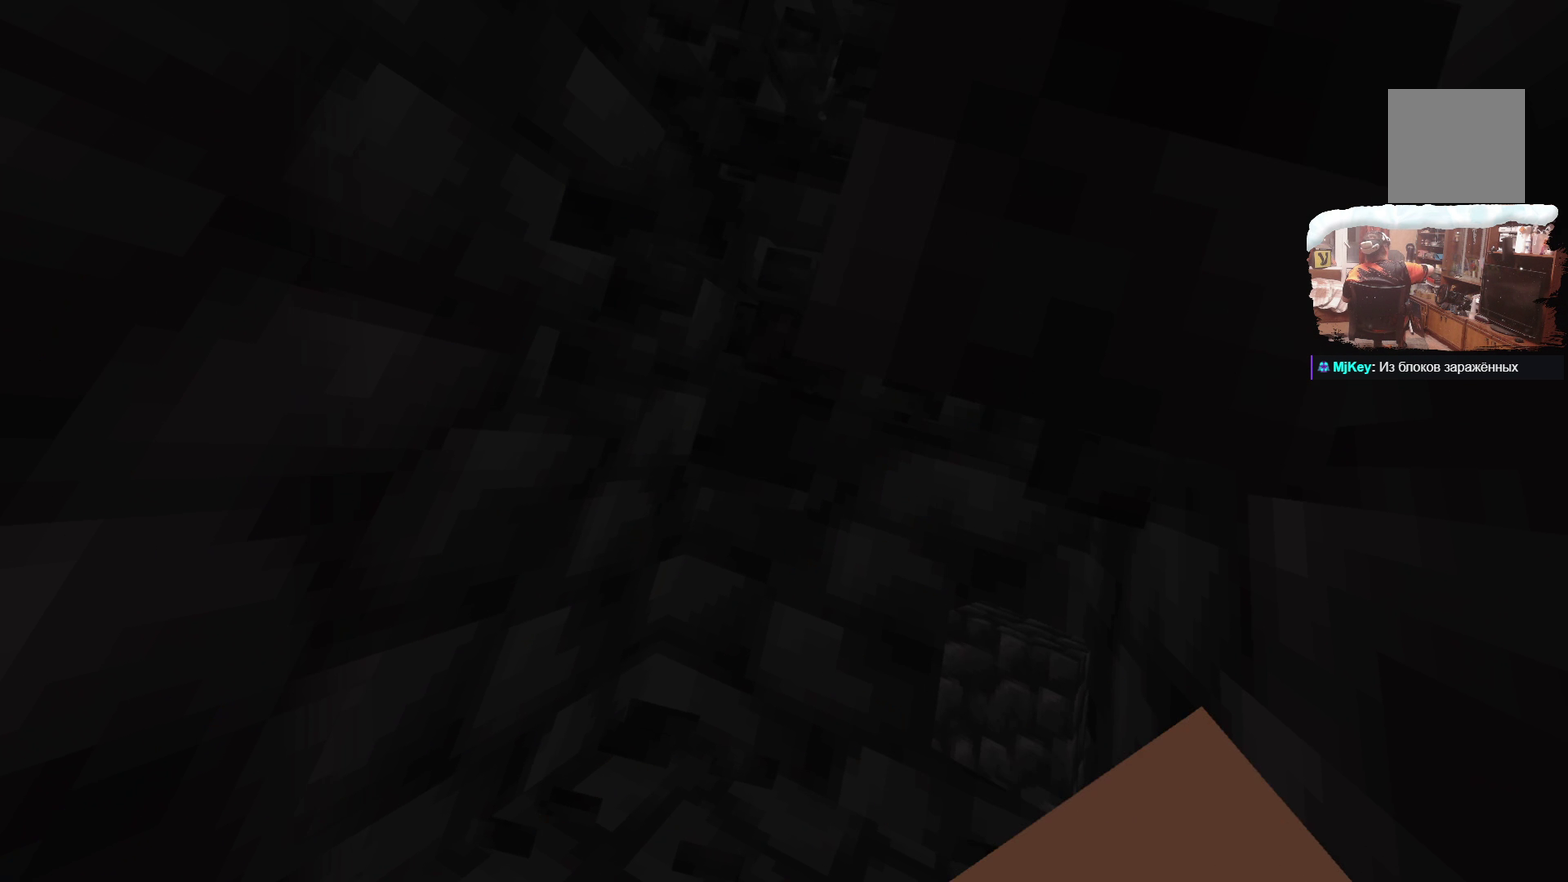
{"dt_ms": 599, "buttons": [], "left_stick": "center", "right_stick": "center", "events": [[233, "left_stick", "center"]]}
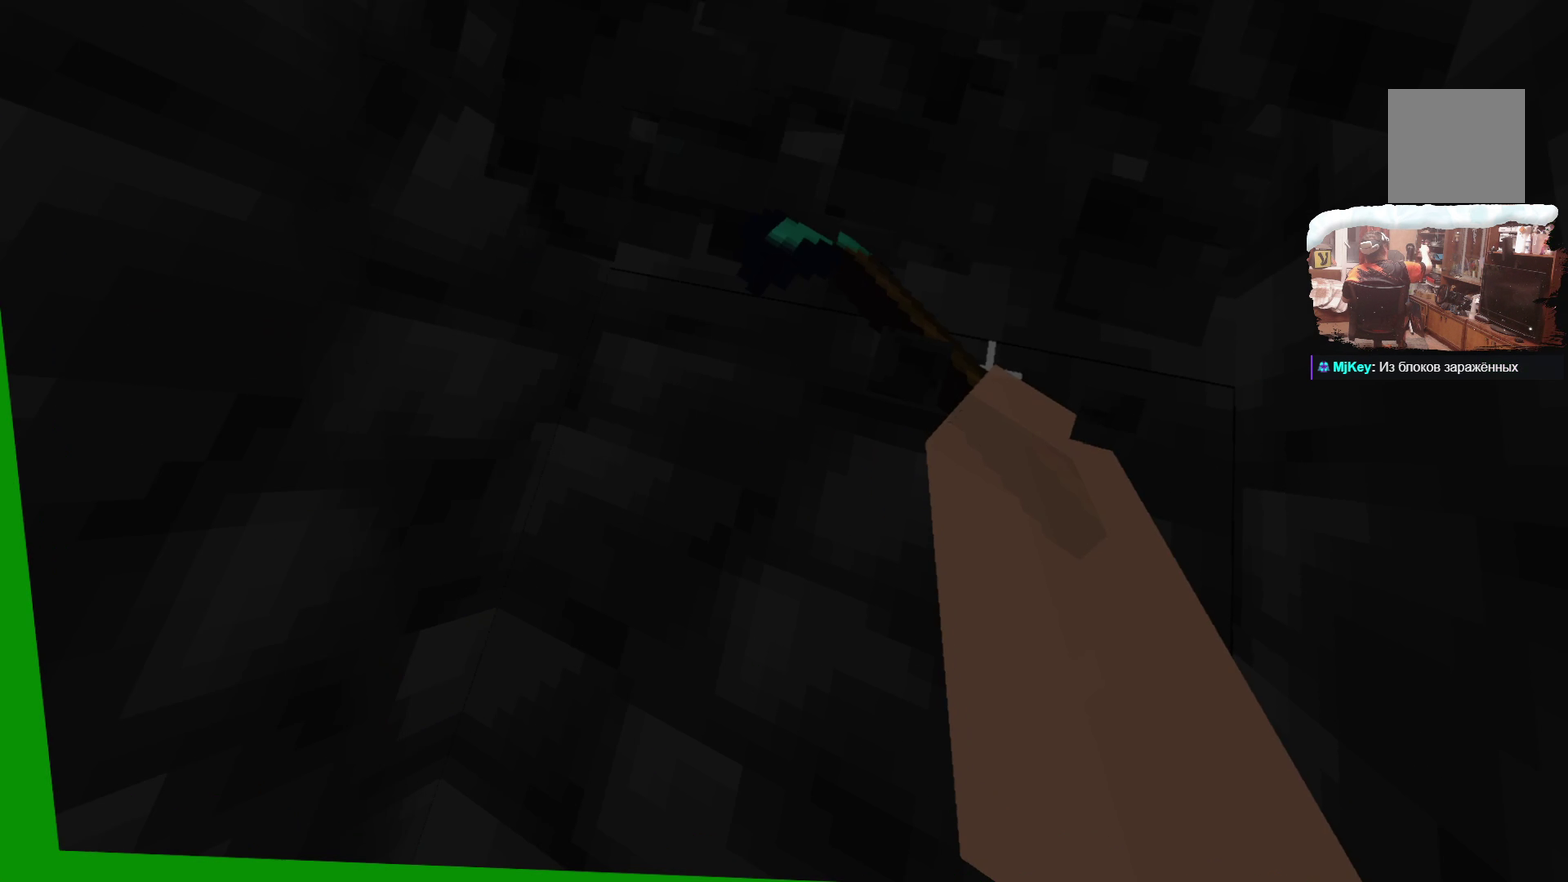
{"dt_ms": 400, "buttons": [], "left_stick": "center", "right_stick": "center", "events": []}
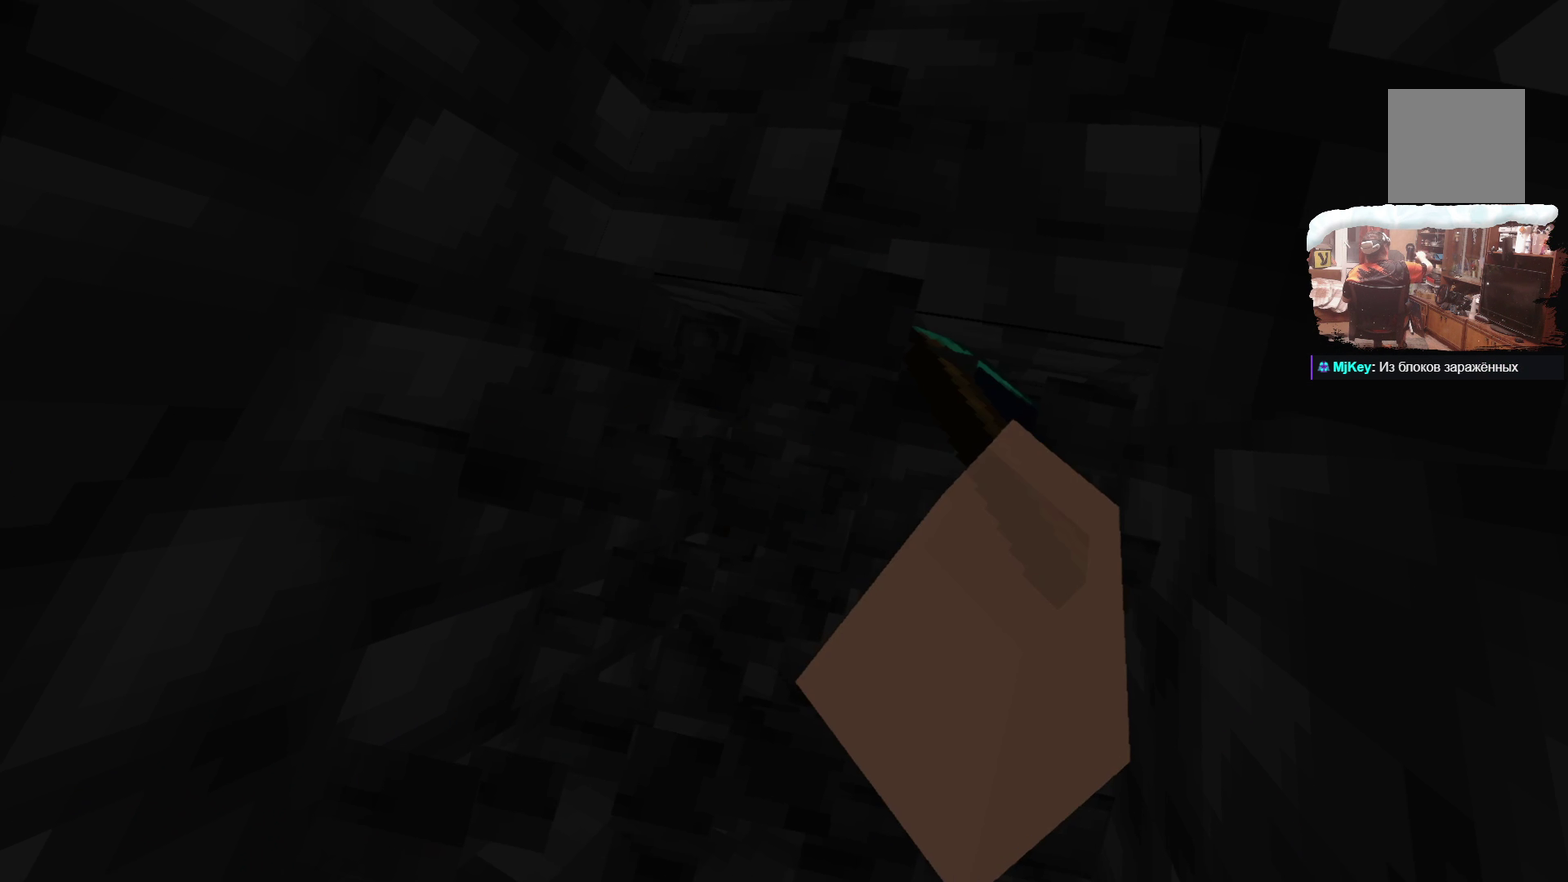
{"dt_ms": 500, "buttons": [], "left_stick": "up-right", "right_stick": "center", "events": [[400, "left_stick", "up-right"]]}
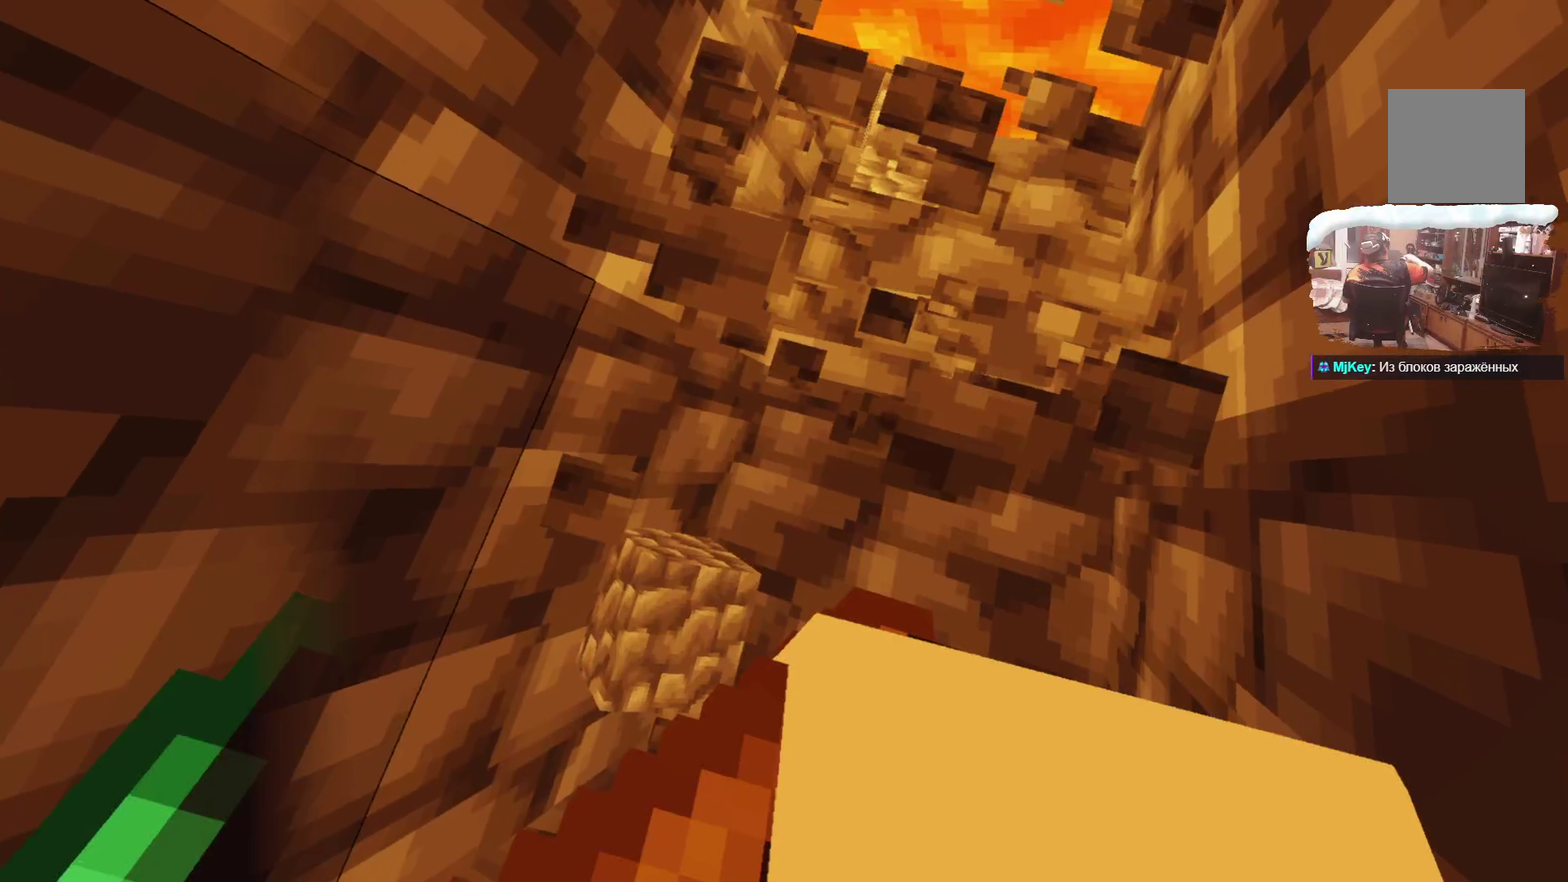
{"dt_ms": 400, "buttons": [], "left_stick": "center", "right_stick": "center", "events": [[100, "left_stick", "right"], [184, "left_stick", "center"]]}
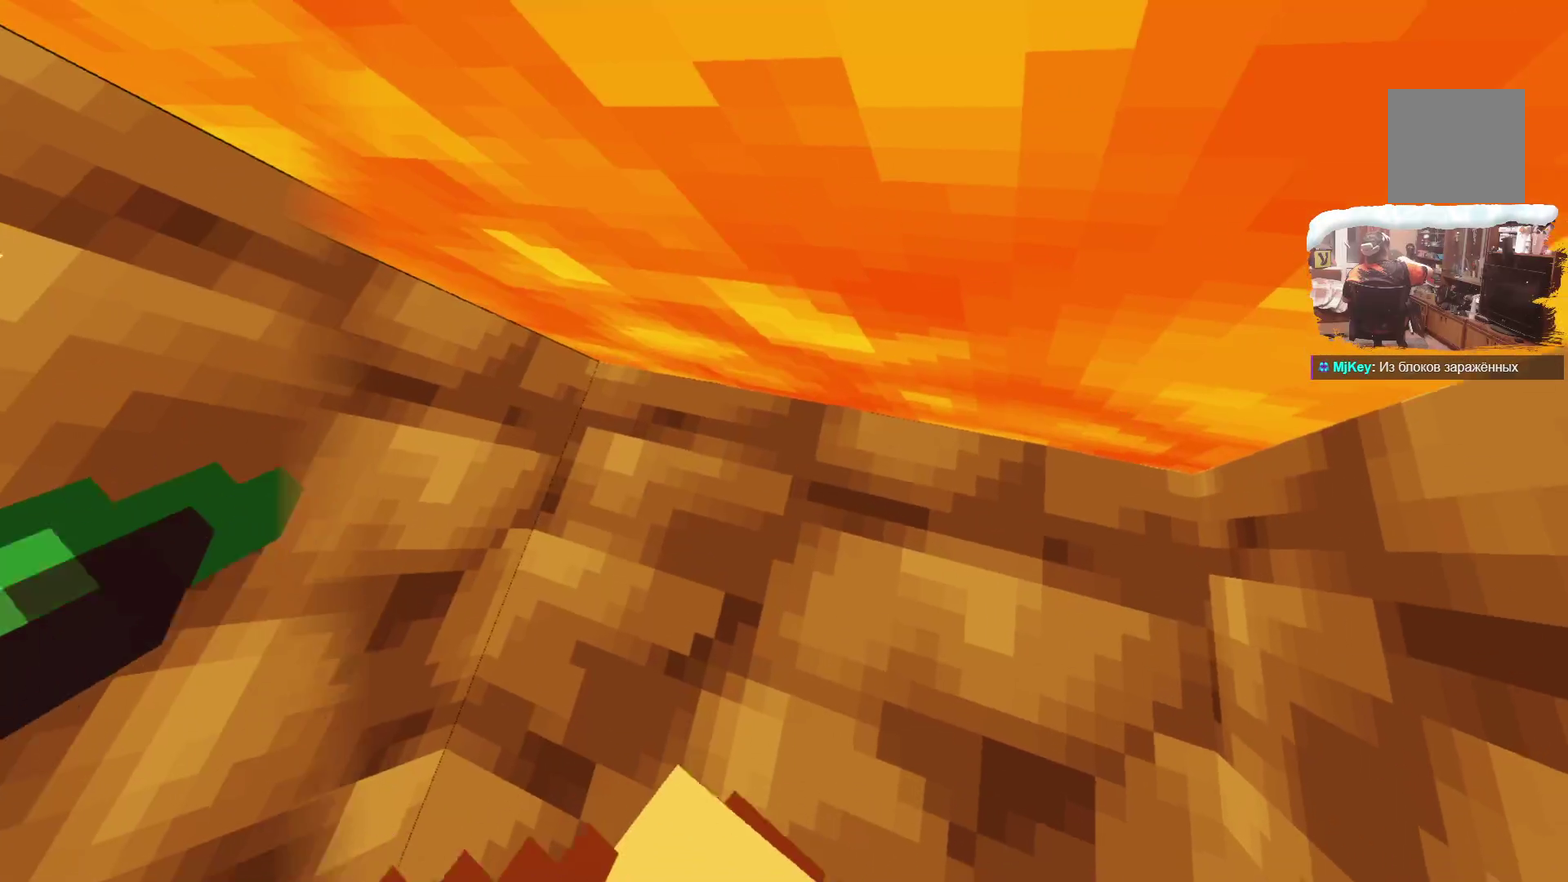
{"dt_ms": 800, "buttons": [], "left_stick": "center", "right_stick": "center", "events": [[33, "left_stick", "down"], [534, "left_stick", "center"]]}
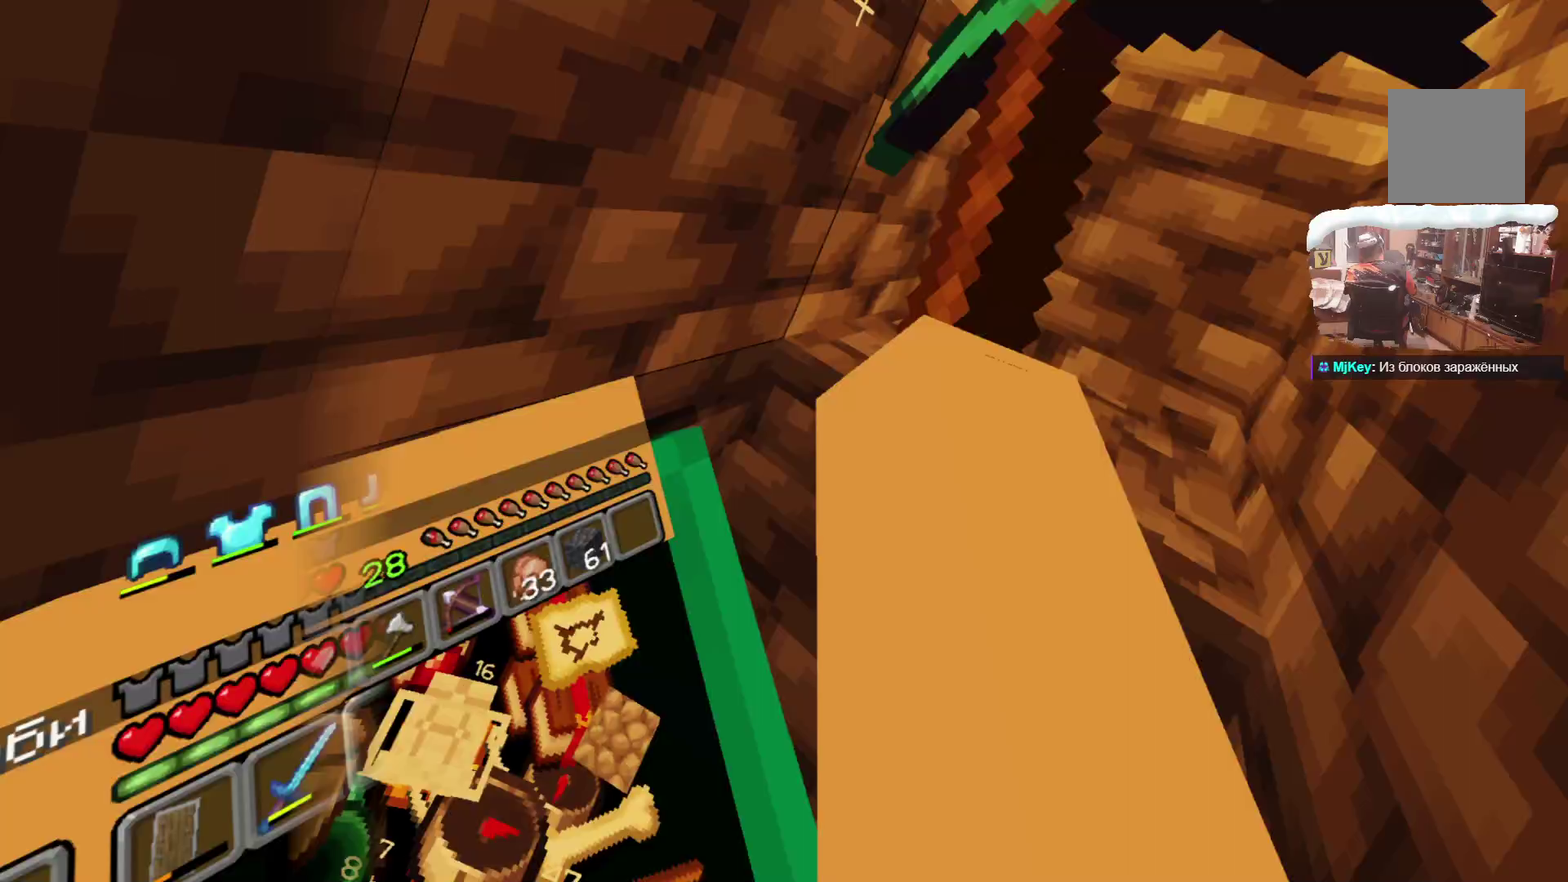
{"dt_ms": 300, "buttons": [], "left_stick": "center", "right_stick": "center", "events": []}
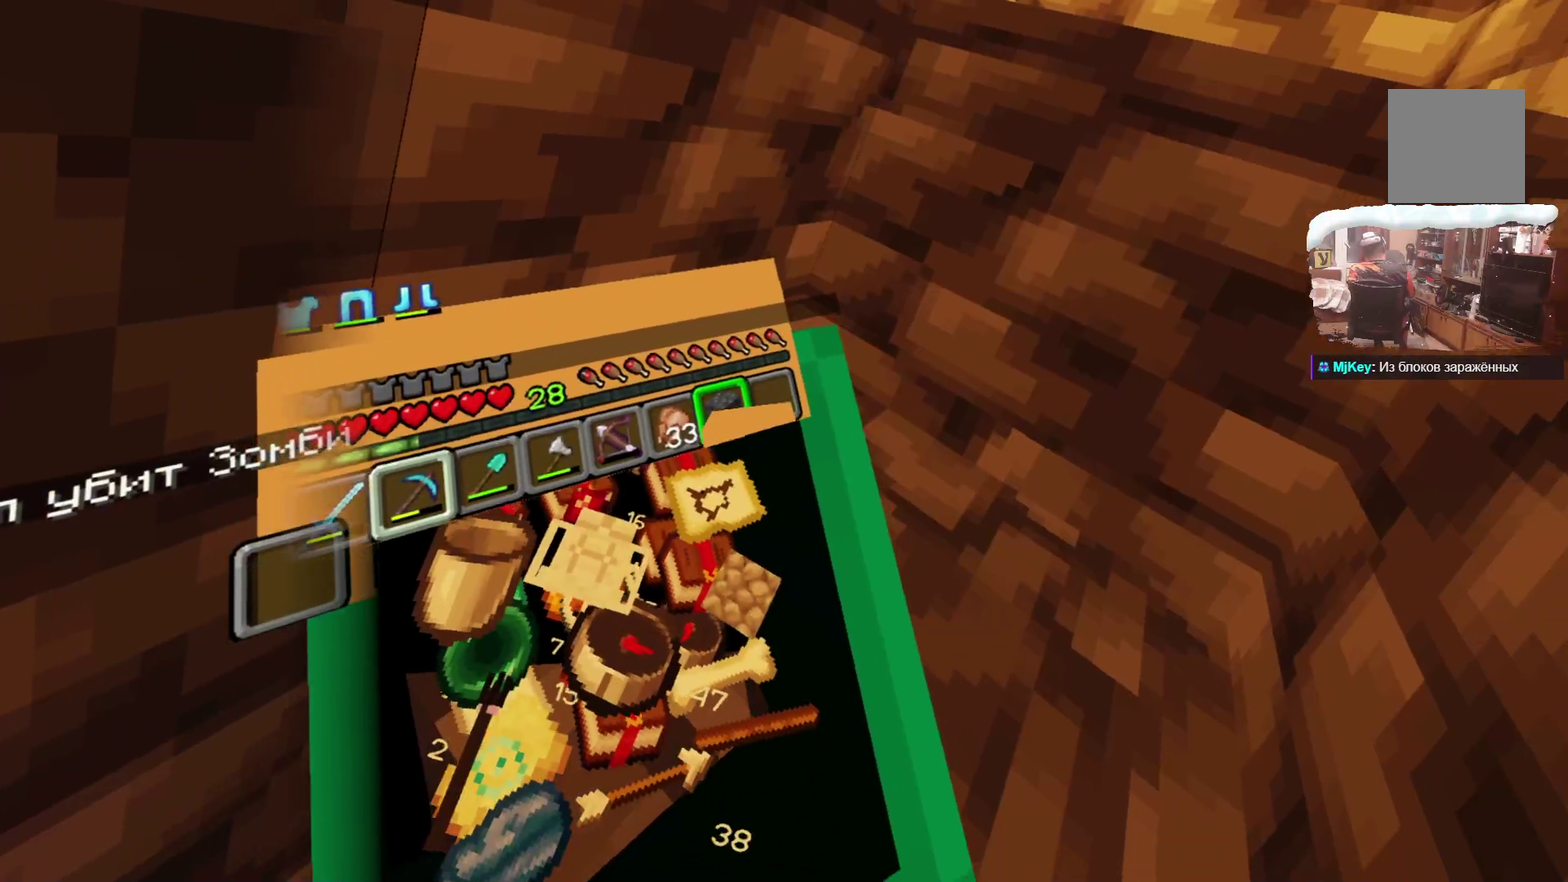
{"dt_ms": 301, "buttons": [], "left_stick": "center", "right_stick": "center", "events": [[150, "R1", "down"], [301, "R1", "up"]]}
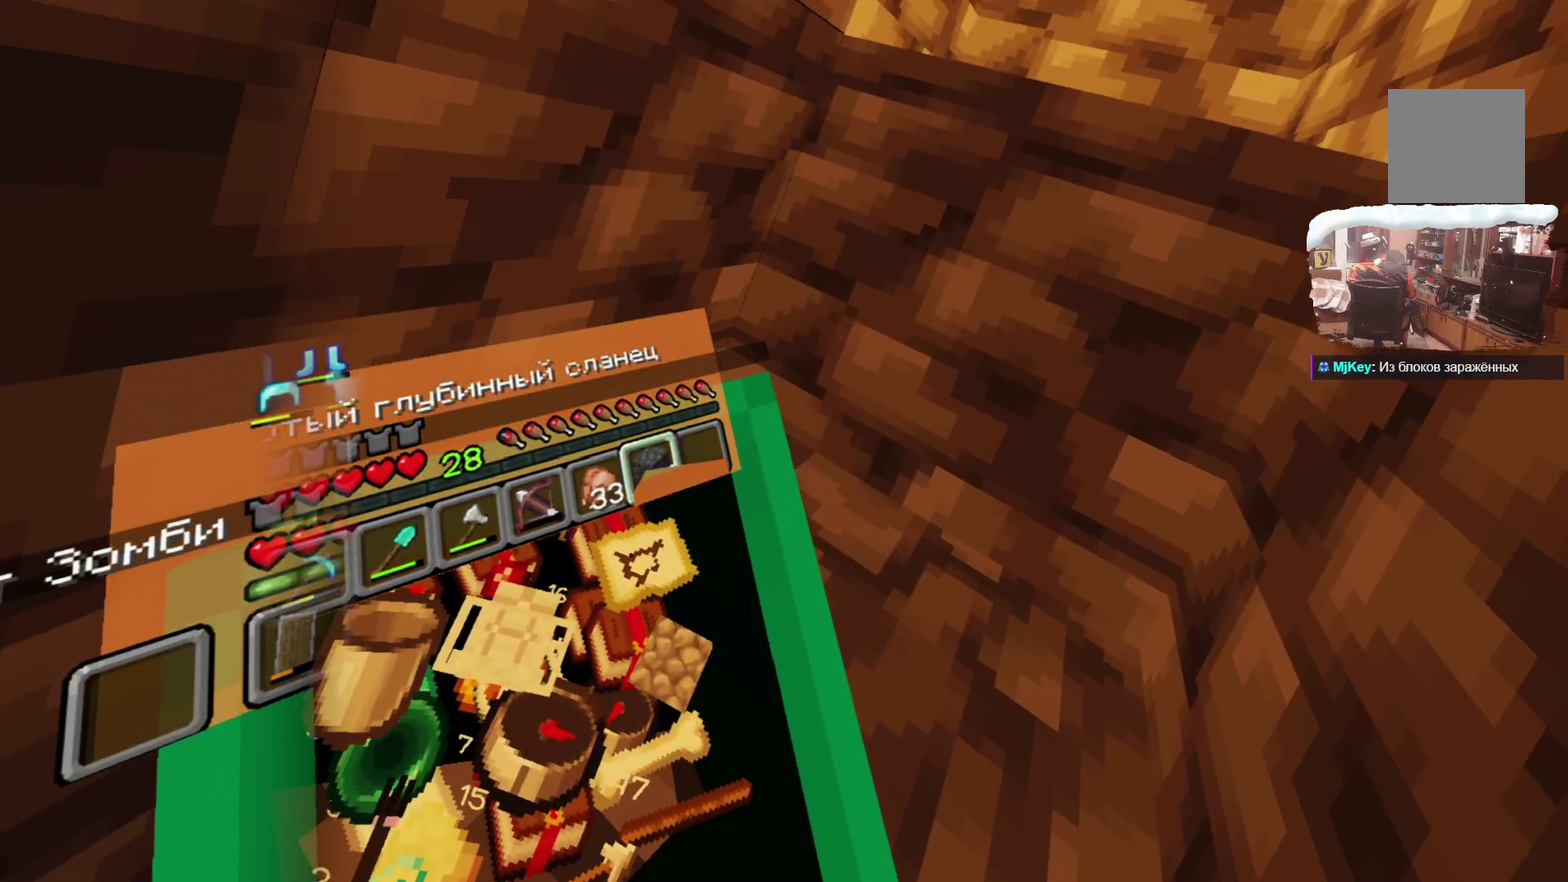
{"dt_ms": 699, "buttons": [], "left_stick": "center", "right_stick": "center", "events": [[516, "A", "down"], [699, "A", "up"]]}
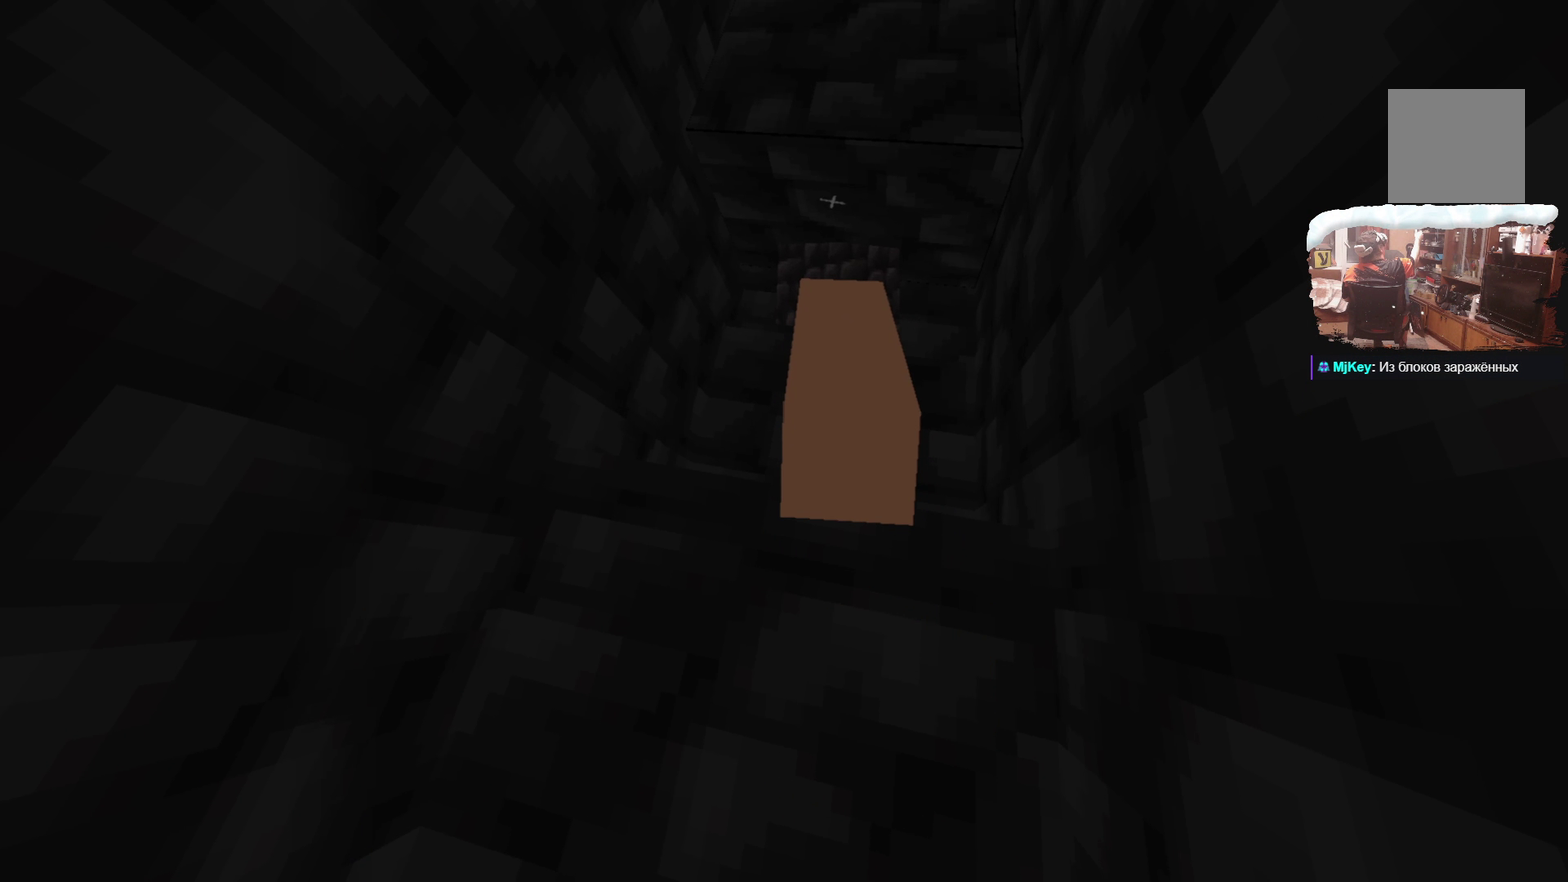
{"dt_ms": 500, "buttons": [], "left_stick": "center", "right_stick": "center", "events": []}
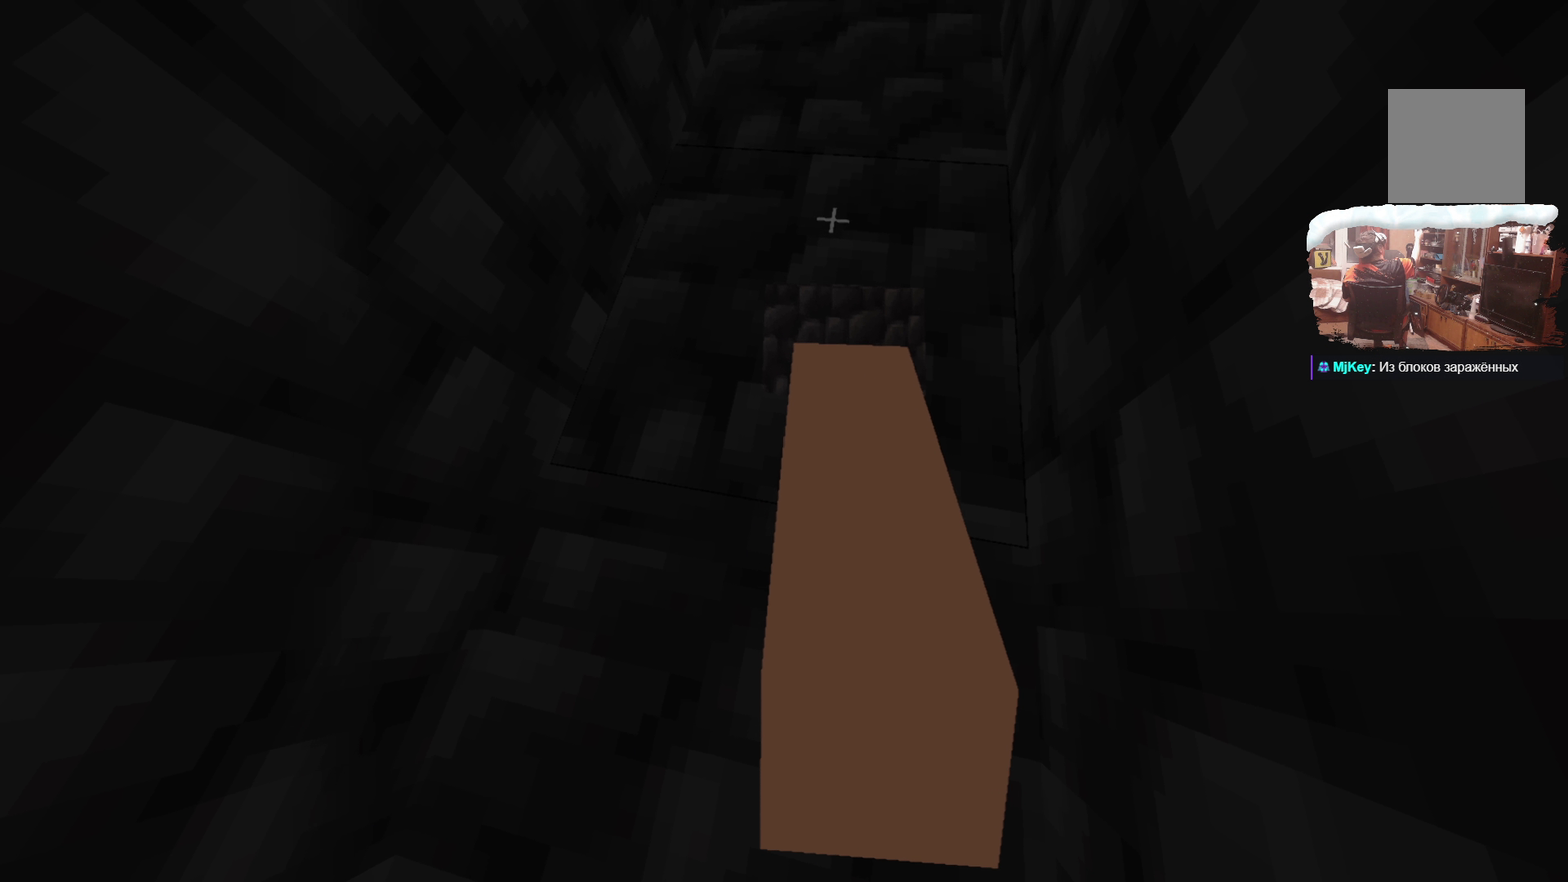
{"dt_ms": 500, "buttons": [], "left_stick": "up-right", "right_stick": "center", "events": [[367, "left_stick", "up-right"]]}
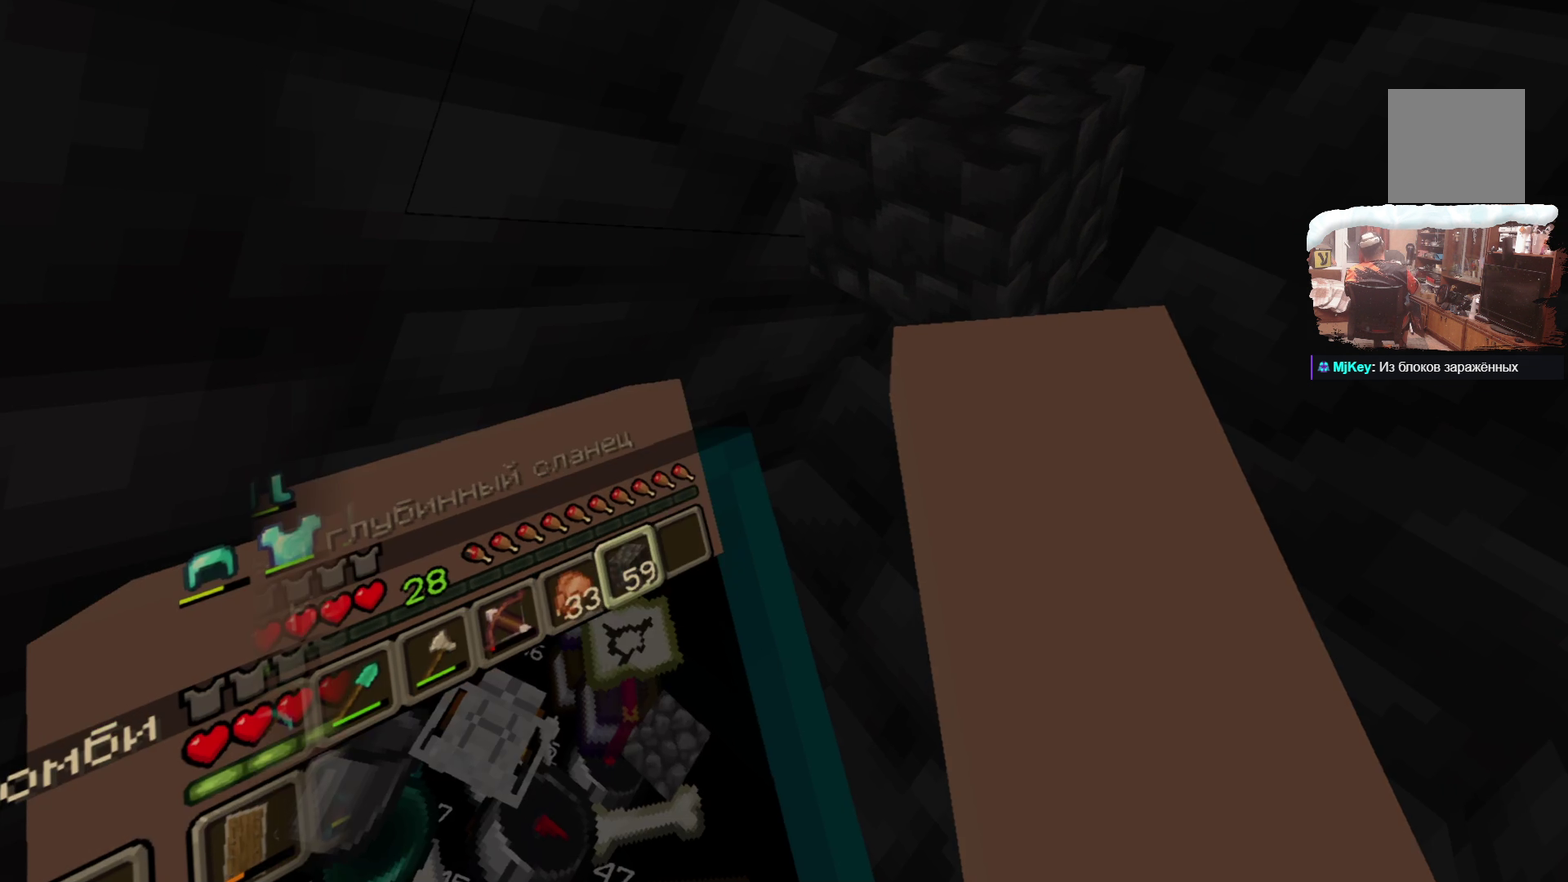
{"dt_ms": 500, "buttons": [], "left_stick": "center", "right_stick": "center", "events": [[17, "left_stick", "center"]]}
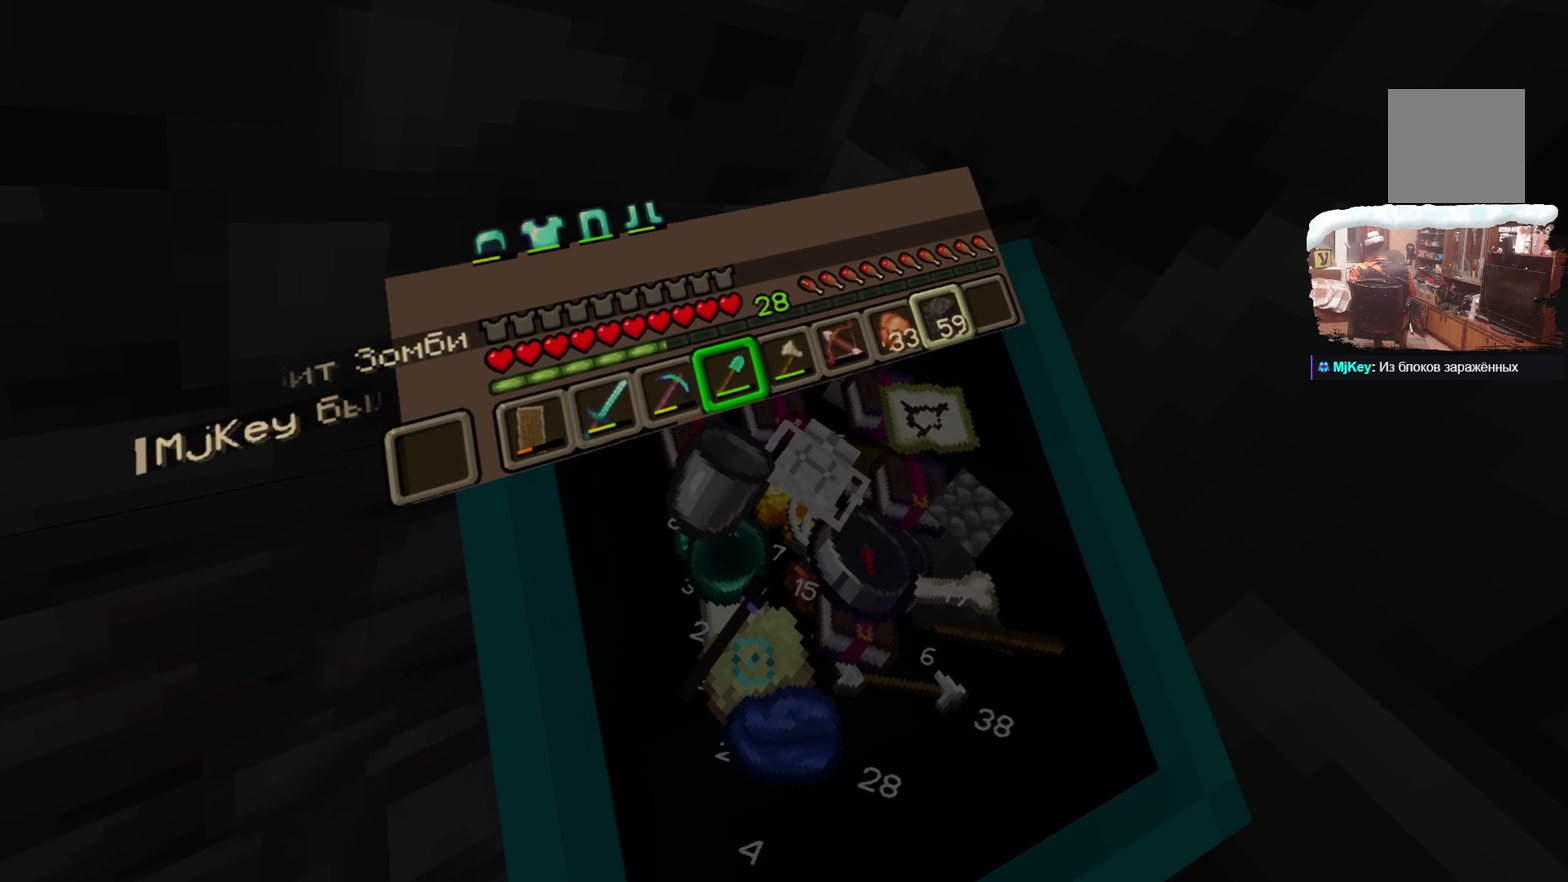
{"dt_ms": 500, "buttons": [], "left_stick": "center", "right_stick": "center", "events": [[250, "R1", "down"], [367, "R1", "up"]]}